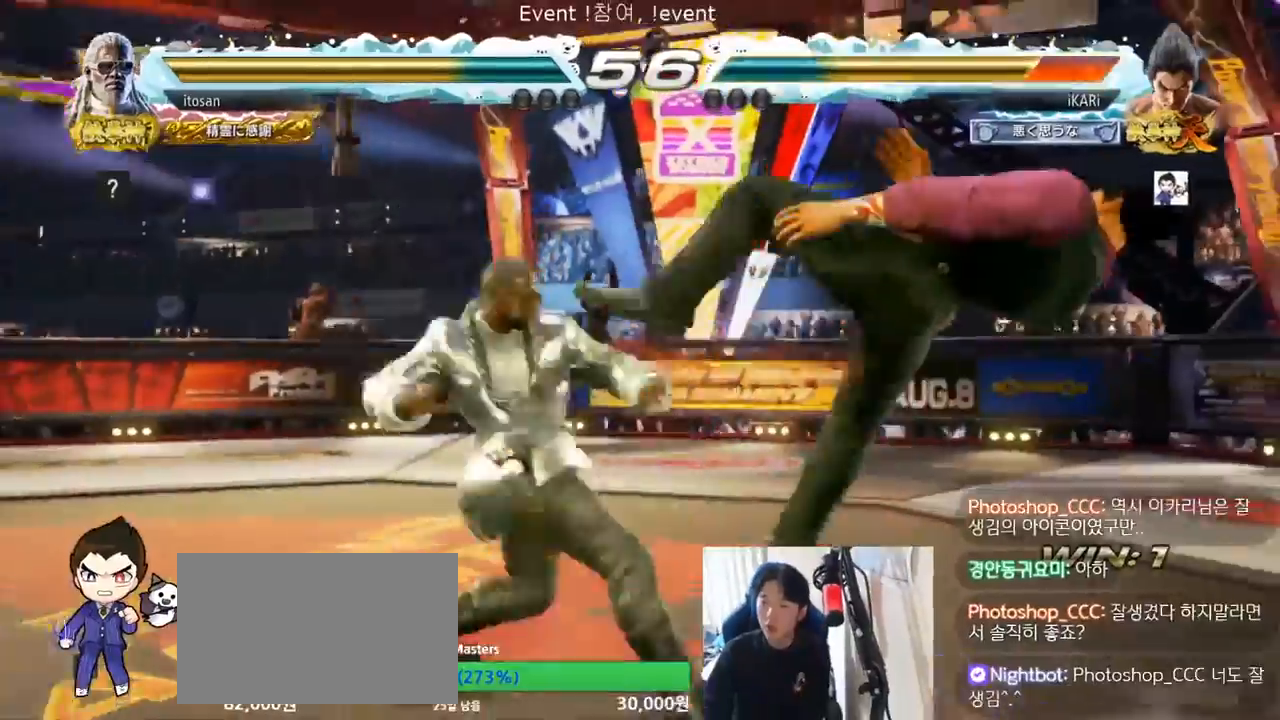
Gameplay with a controller (arcade stick); each line is a JSON object with the inputs held at the frame after it (dt_ms = milliseconds from this image to that frame). "events" lists button and stick changes between this image and that frame as [ms after this image, input, new state], when the widget could be followed in between. Not read: L3 R3.
{"dt_ms": 500, "buttons": [], "left_stick": "center", "events": []}
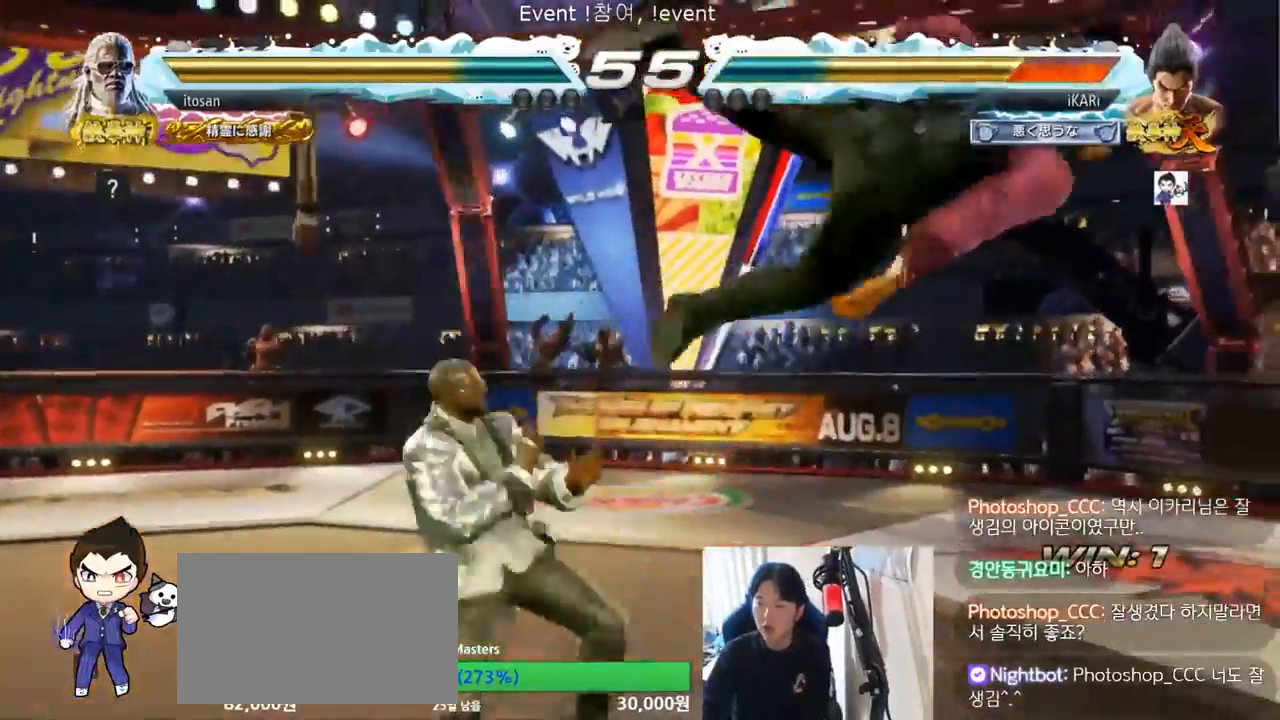
{"dt_ms": 500, "buttons": [], "left_stick": "center", "events": []}
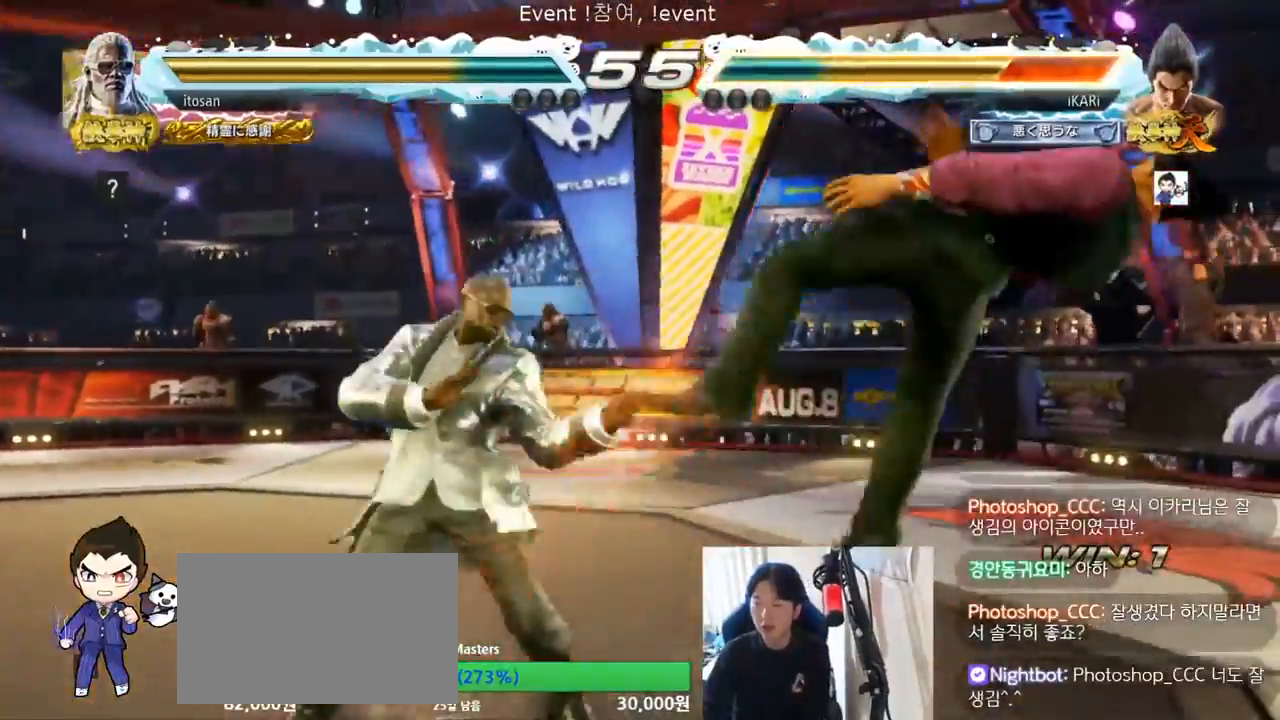
{"dt_ms": 500, "buttons": [], "left_stick": "center", "events": []}
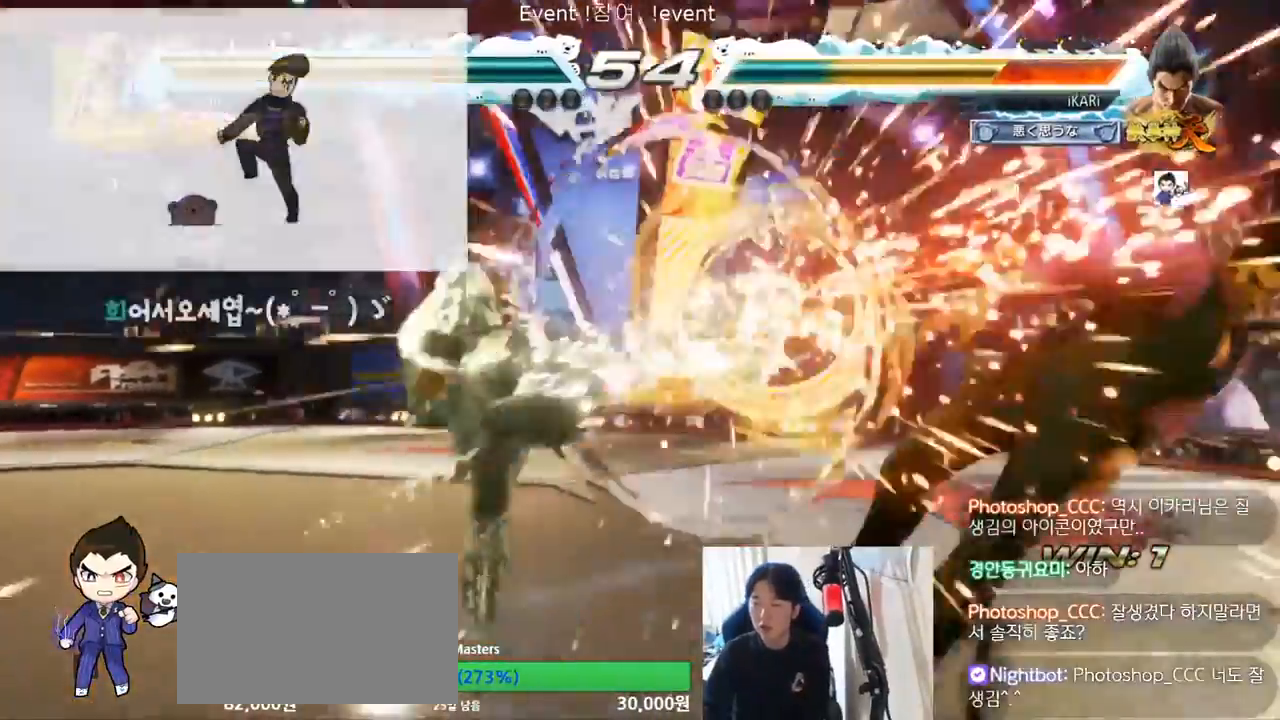
{"dt_ms": 500, "buttons": [], "left_stick": "center", "events": []}
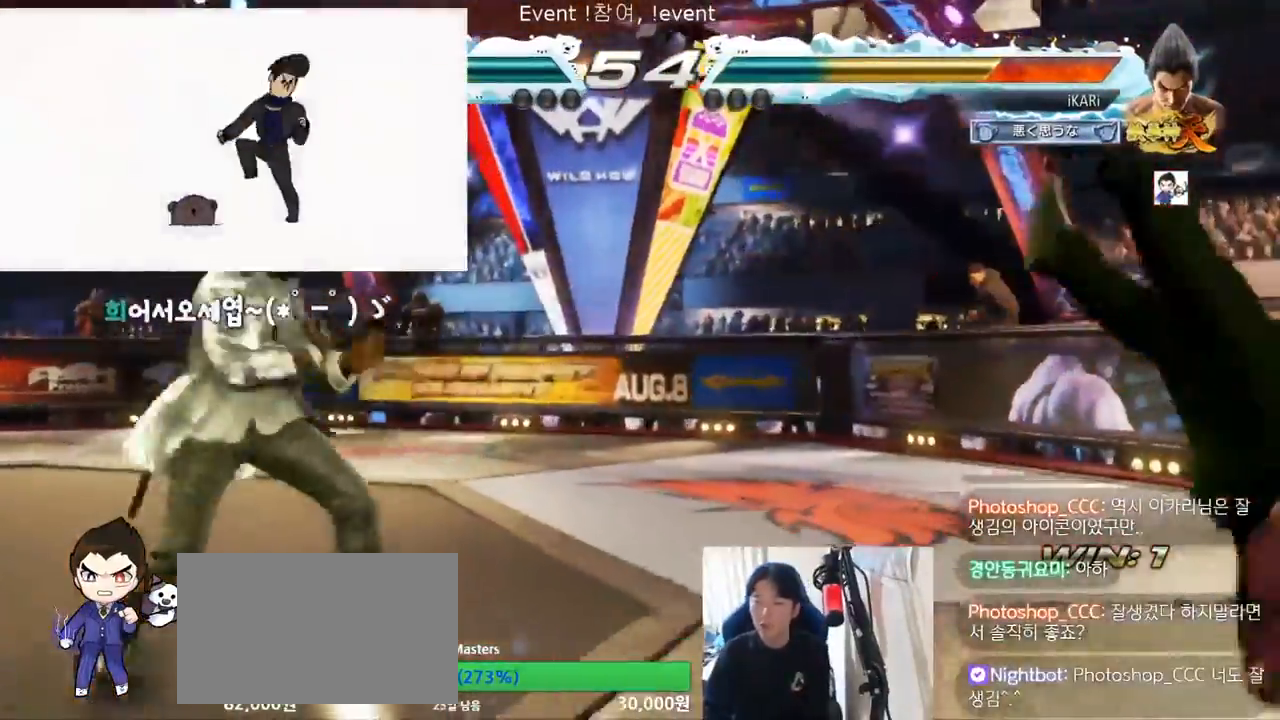
{"dt_ms": 500, "buttons": [], "left_stick": "center", "events": []}
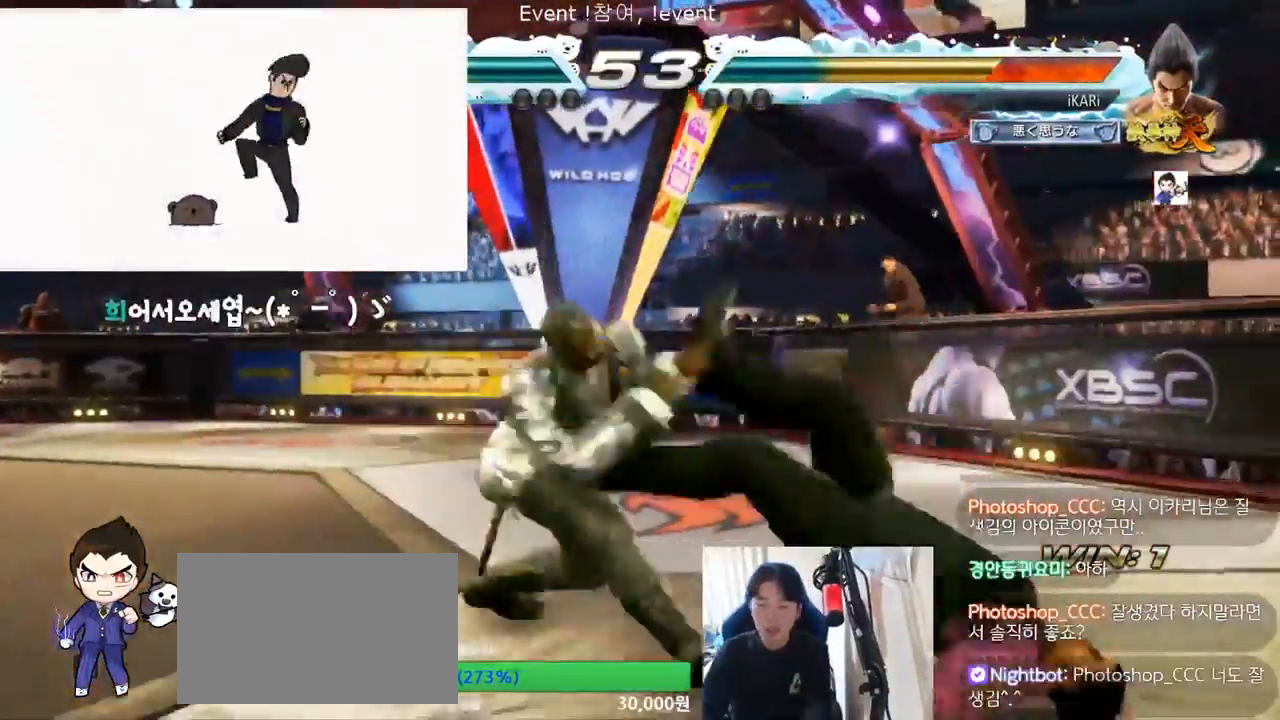
{"dt_ms": 500, "buttons": [], "left_stick": "center", "events": []}
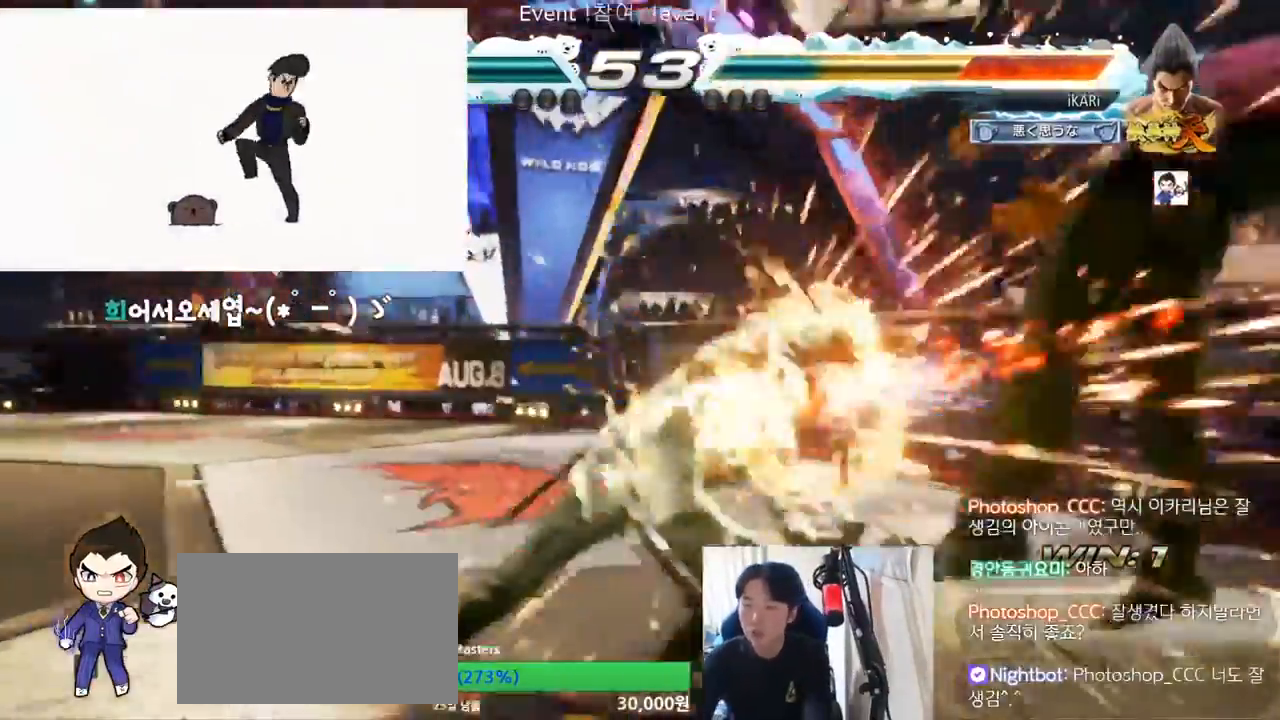
{"dt_ms": 500, "buttons": [], "left_stick": "center", "events": []}
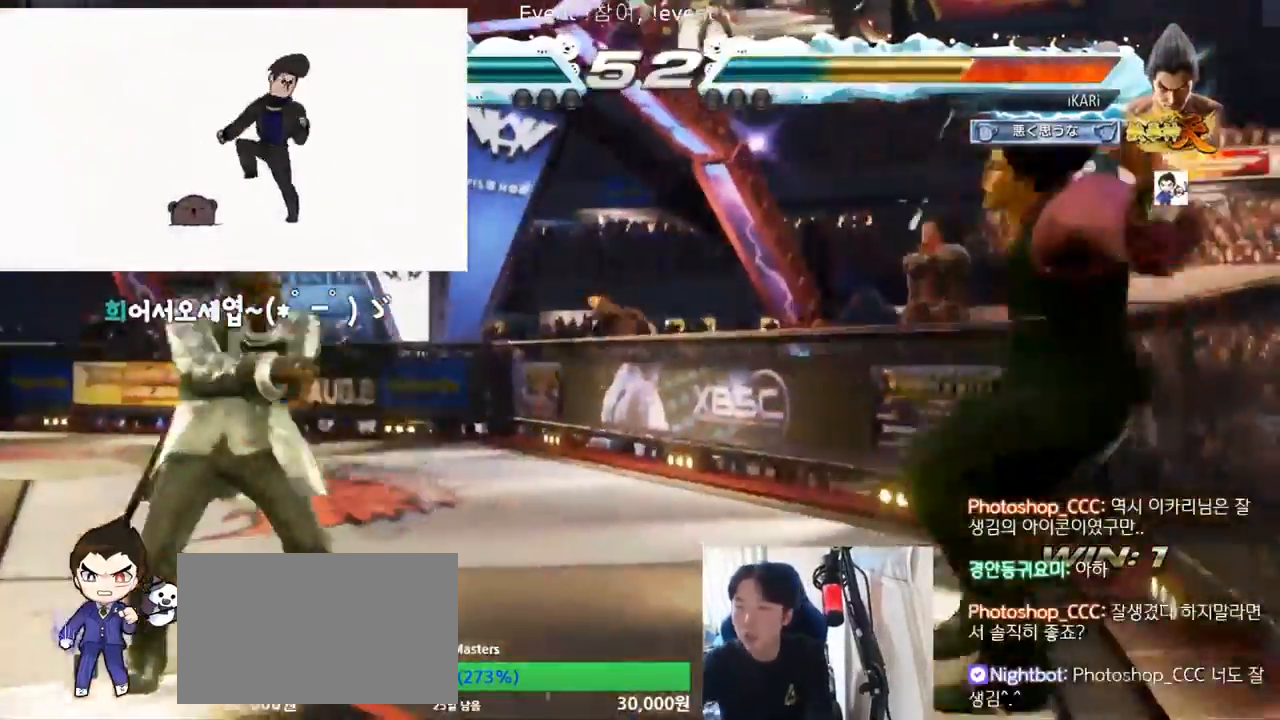
{"dt_ms": 500, "buttons": [], "left_stick": "center", "events": []}
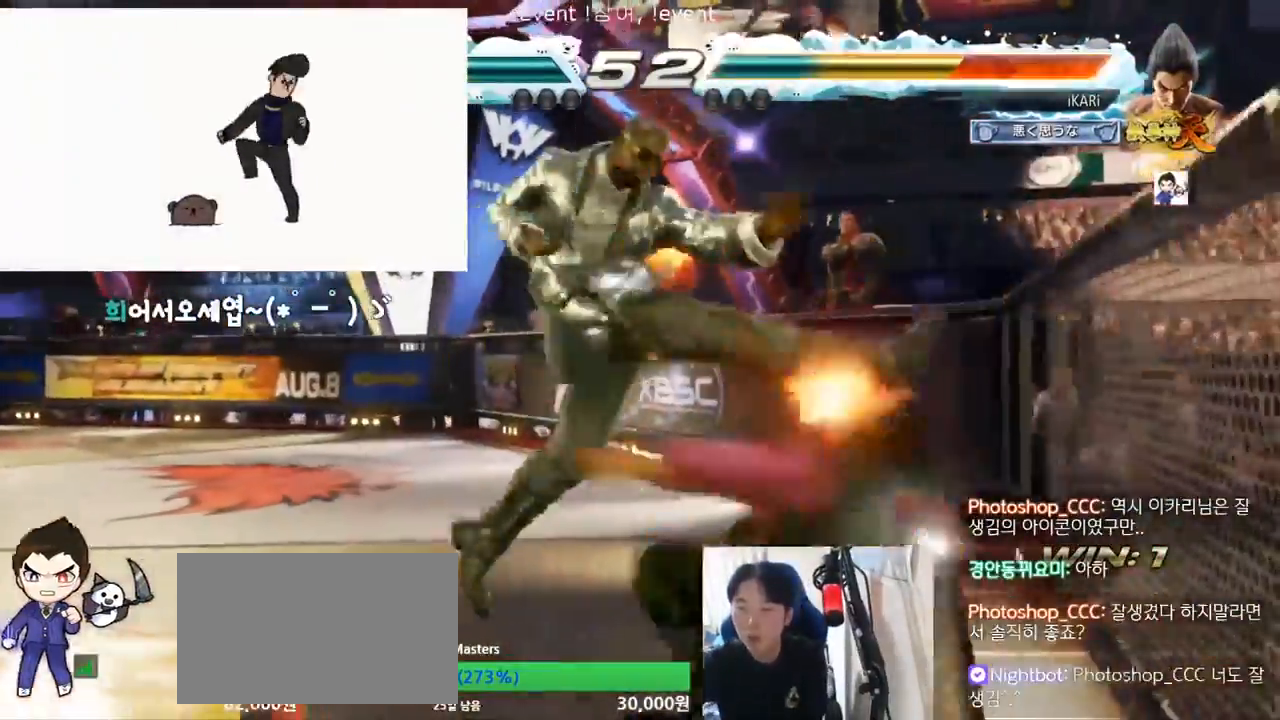
{"dt_ms": 500, "buttons": [], "left_stick": "center", "events": []}
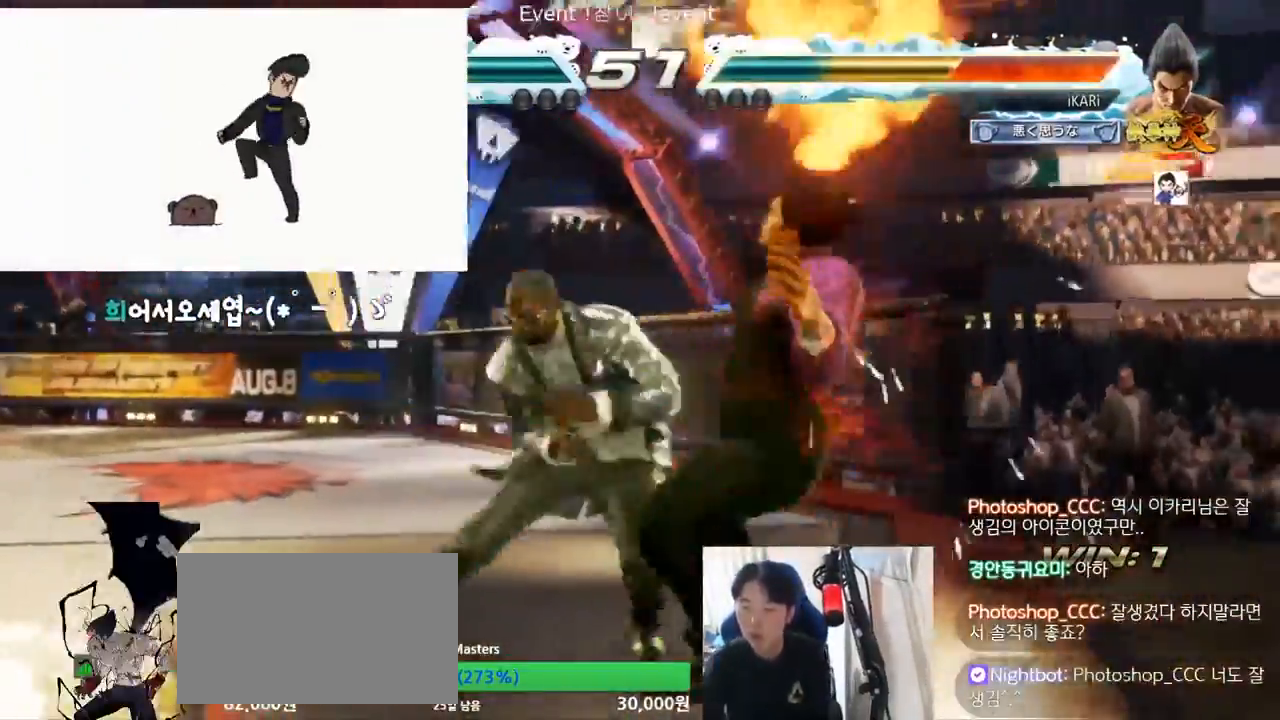
{"dt_ms": 500, "buttons": [], "left_stick": "center"}
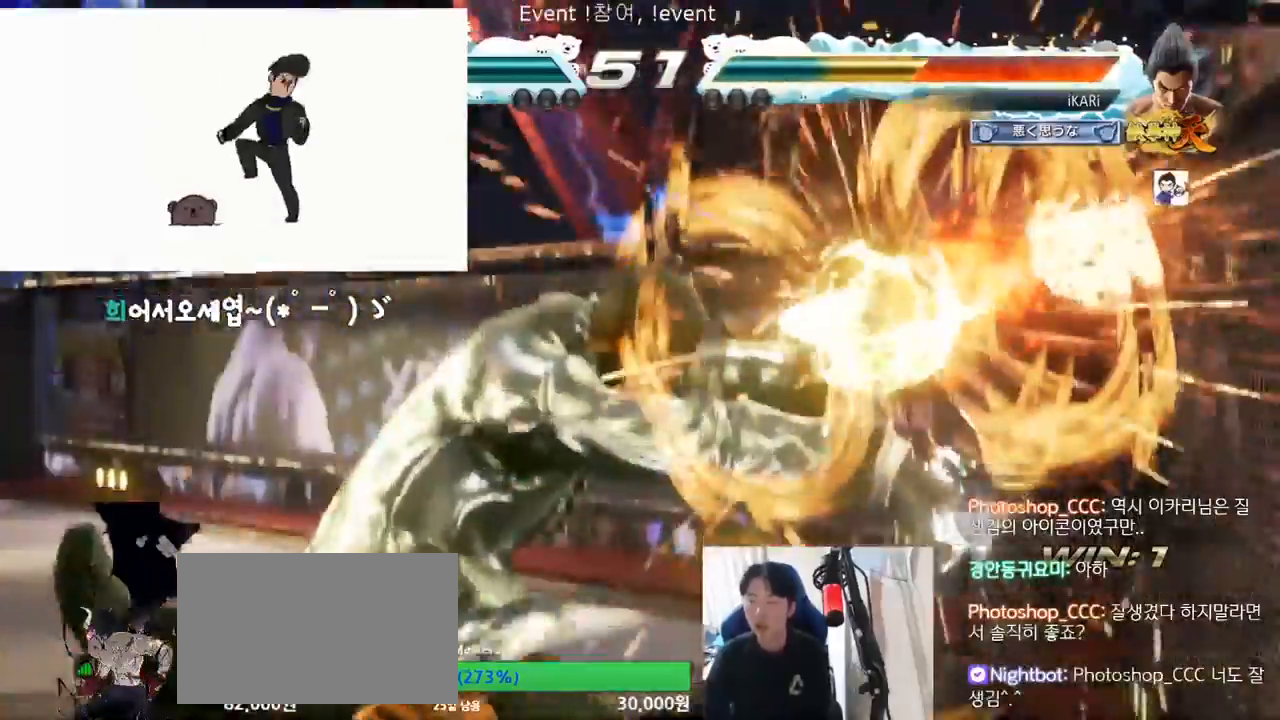
{"dt_ms": 1000, "buttons": [], "left_stick": "down"}
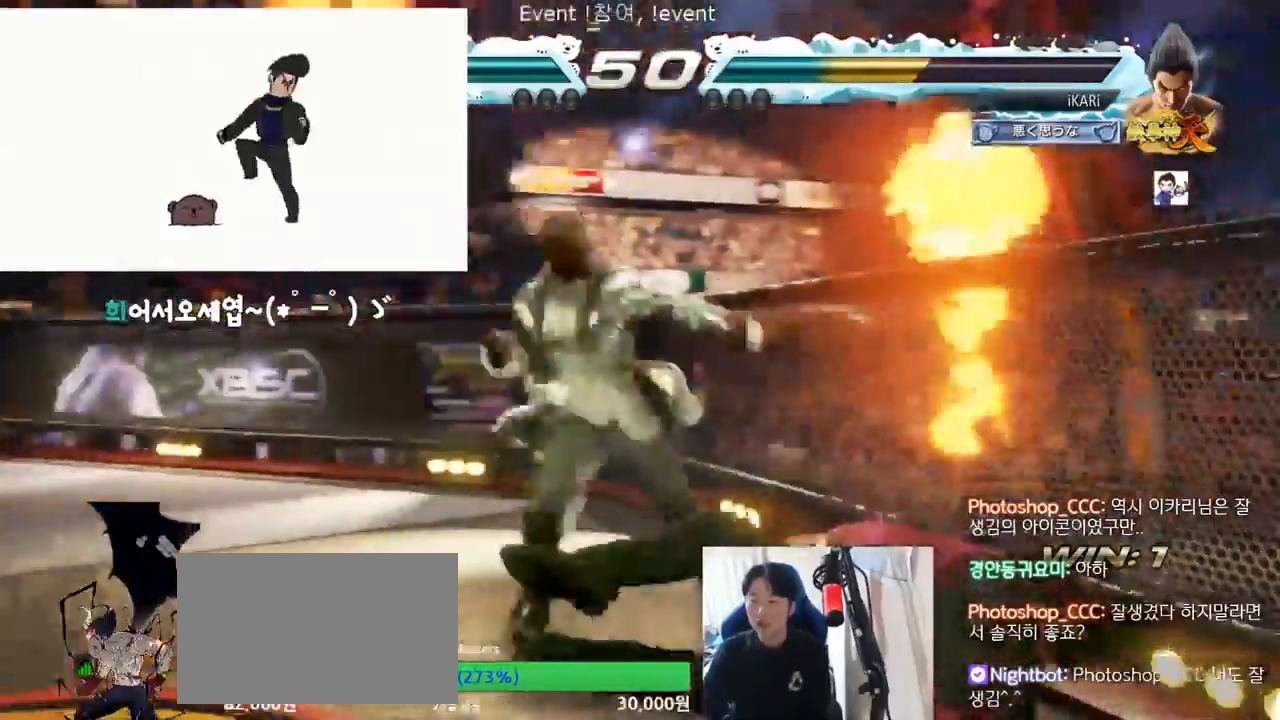
{"dt_ms": 1000, "buttons": [], "left_stick": "center", "events": [[167, "left_stick", "center"], [200, "CROSS", "down"], [267, "CROSS", "up"], [300, "TRIANGLE", "down"], [367, "TRIANGLE", "up"]]}
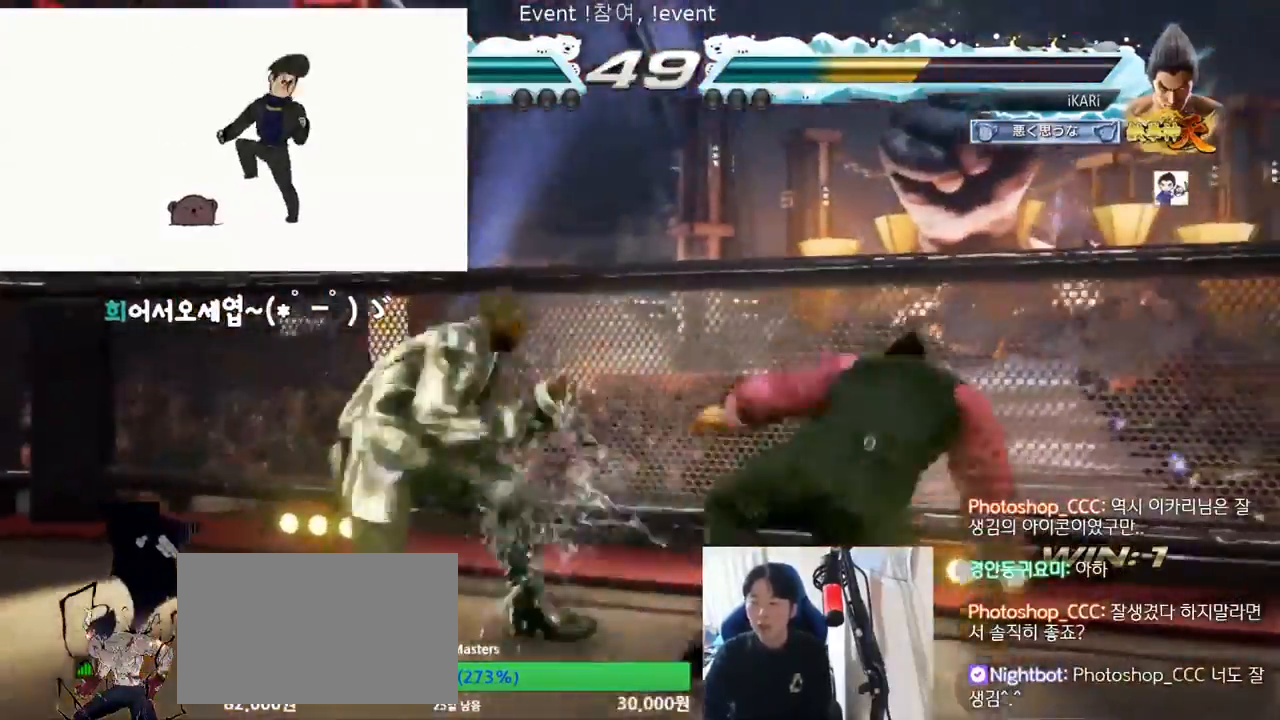
{"dt_ms": 500, "buttons": [], "left_stick": "right", "events": [[67, "left_stick", "right"]]}
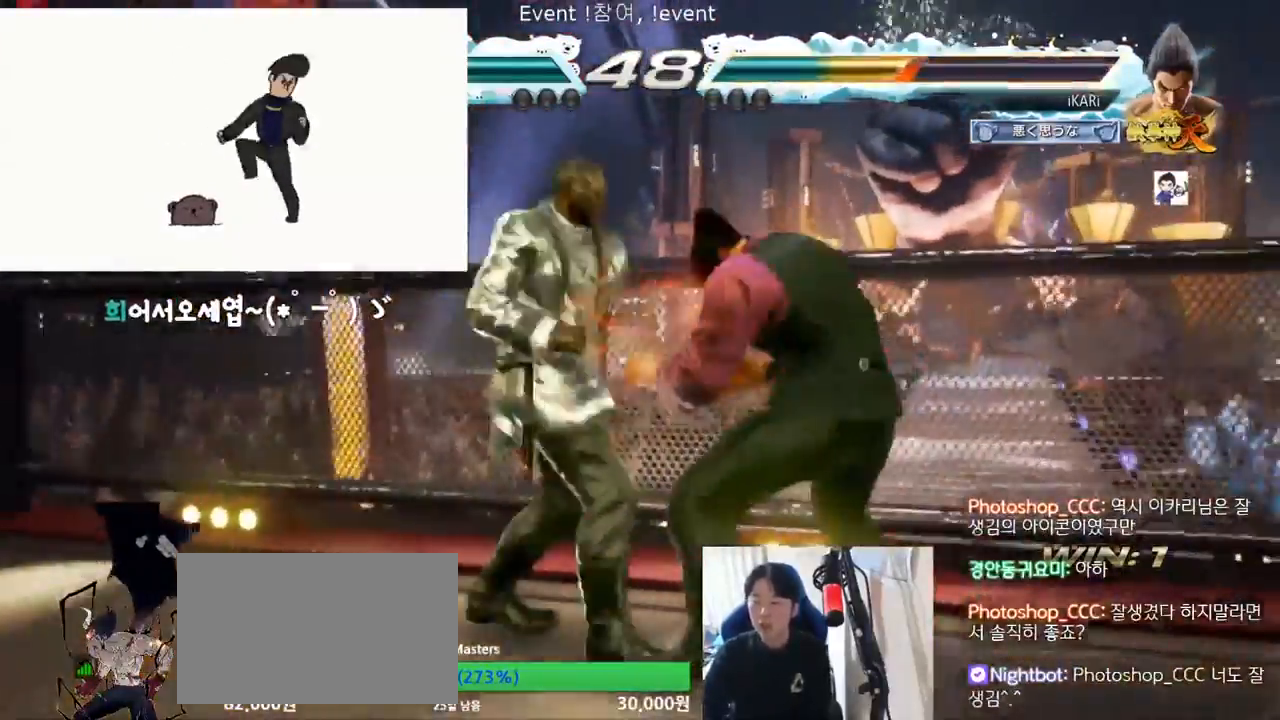
{"dt_ms": 500, "buttons": [], "left_stick": "center", "events": [[233, "left_stick", "center"]]}
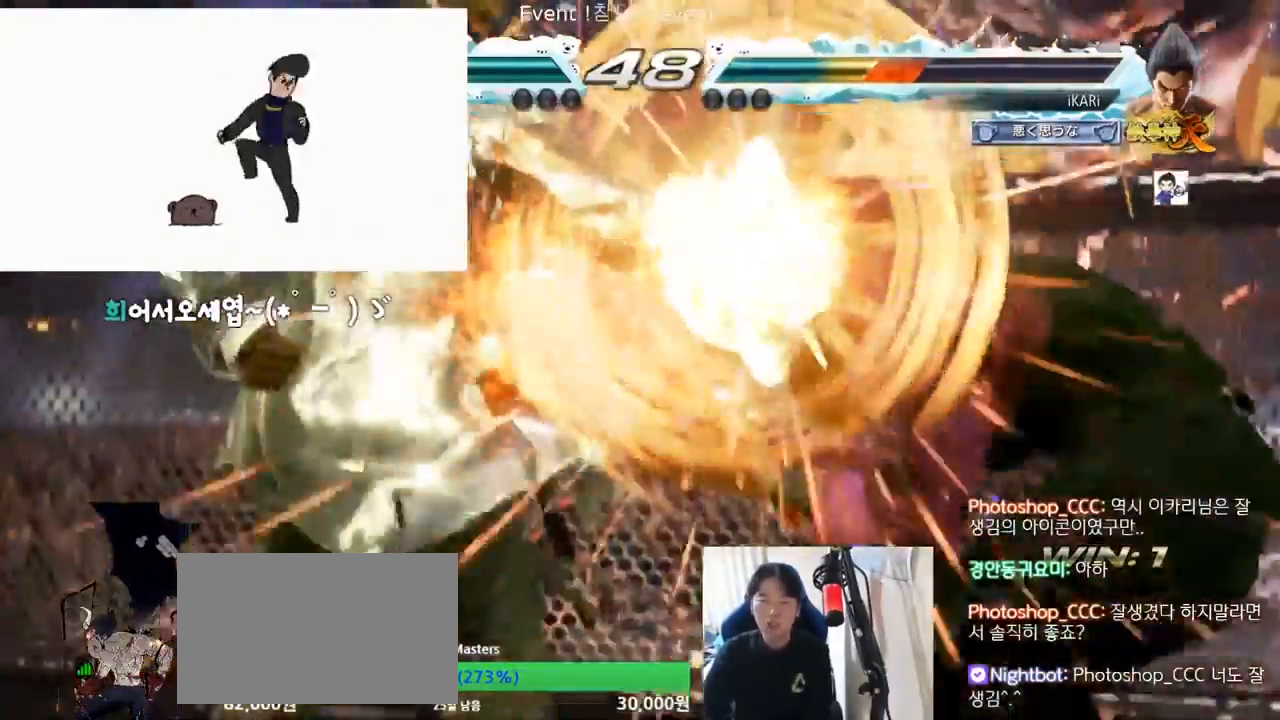
{"dt_ms": 500, "buttons": ["SQUARE", "TRIANGLE"], "left_stick": "center", "events": [[467, "TRIANGLE", "down"], [500, "SQUARE", "down"]]}
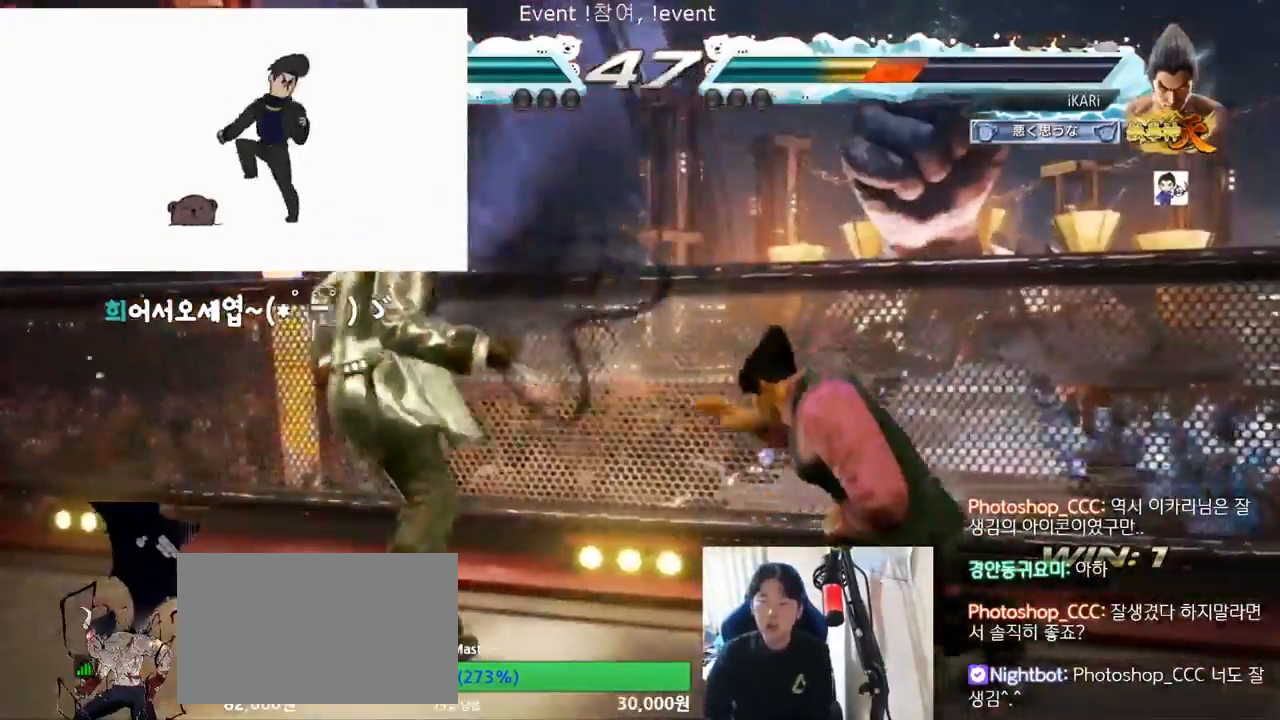
{"dt_ms": 500, "buttons": ["SQUARE", "TRIANGLE"], "left_stick": "center", "events": [[33, "TRIANGLE", "up"], [67, "SQUARE", "up"], [133, "SQUARE", "down"], [133, "TRIANGLE", "down"], [200, "SQUARE", "up"], [200, "TRIANGLE", "up"], [300, "TRIANGLE", "down"], [333, "SQUARE", "down"], [367, "SQUARE", "up"], [367, "TRIANGLE", "up"], [467, "TRIANGLE", "down"], [500, "SQUARE", "down"]]}
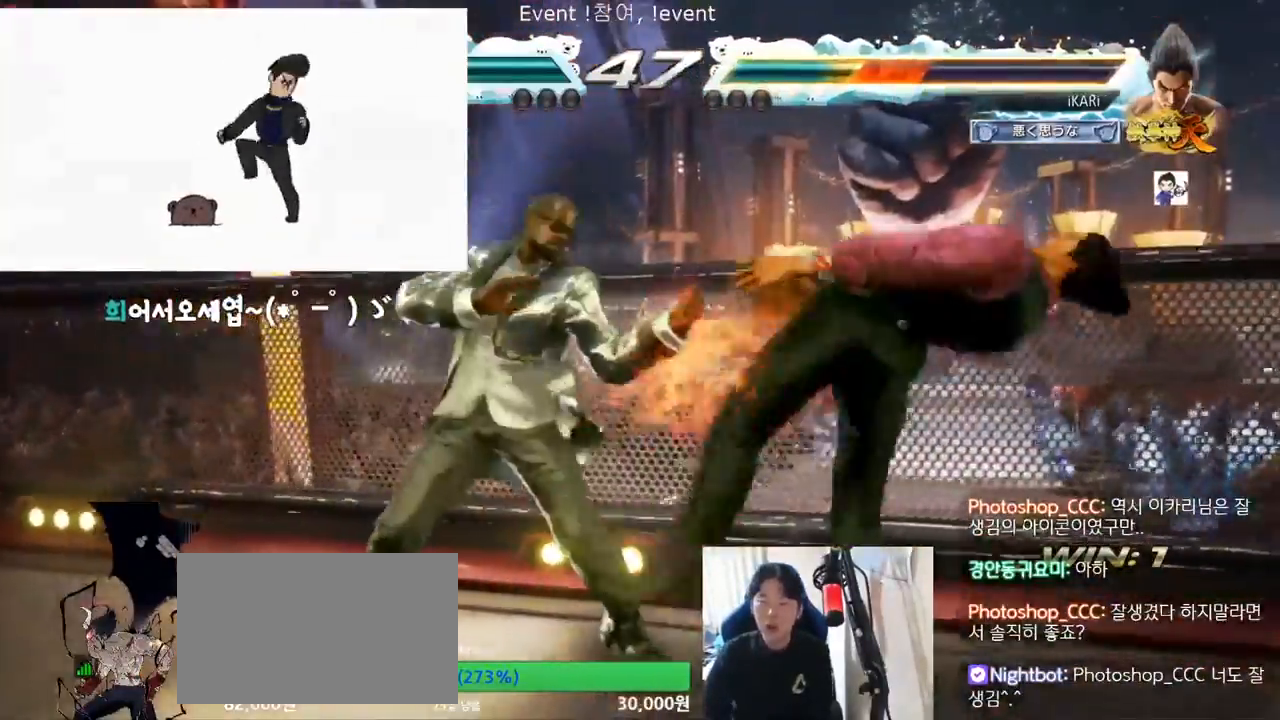
{"dt_ms": 500, "buttons": [], "left_stick": "center", "events": [[33, "SQUARE", "up"], [33, "TRIANGLE", "up"], [167, "TRIANGLE", "down"], [200, "SQUARE", "down"], [233, "TRIANGLE", "up"], [267, "SQUARE", "up"], [367, "TRIANGLE", "down"], [400, "SQUARE", "down"], [433, "TRIANGLE", "up"], [467, "SQUARE", "up"]]}
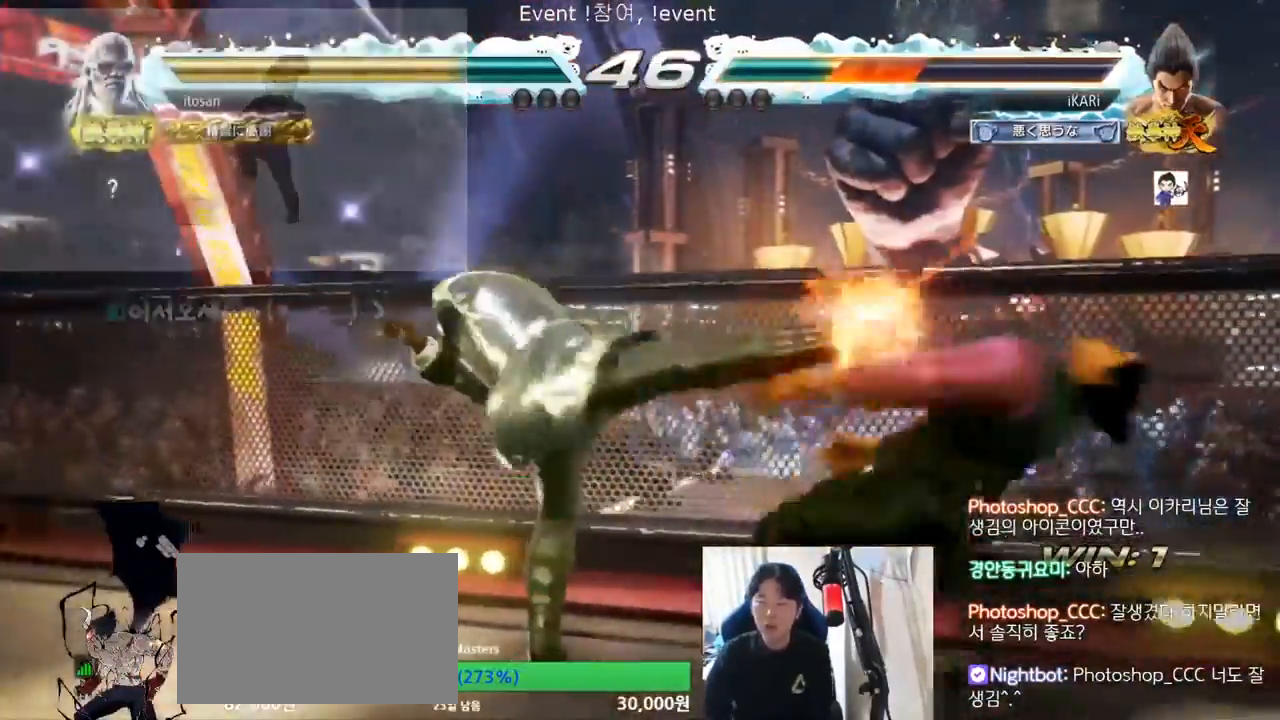
{"dt_ms": 500, "buttons": [], "left_stick": "center", "events": [[33, "TRIANGLE", "down"], [67, "SQUARE", "down"], [133, "TRIANGLE", "up"], [167, "SQUARE", "up"], [233, "TRIANGLE", "down"], [267, "SQUARE", "down"], [333, "SQUARE", "up"], [333, "TRIANGLE", "up"]]}
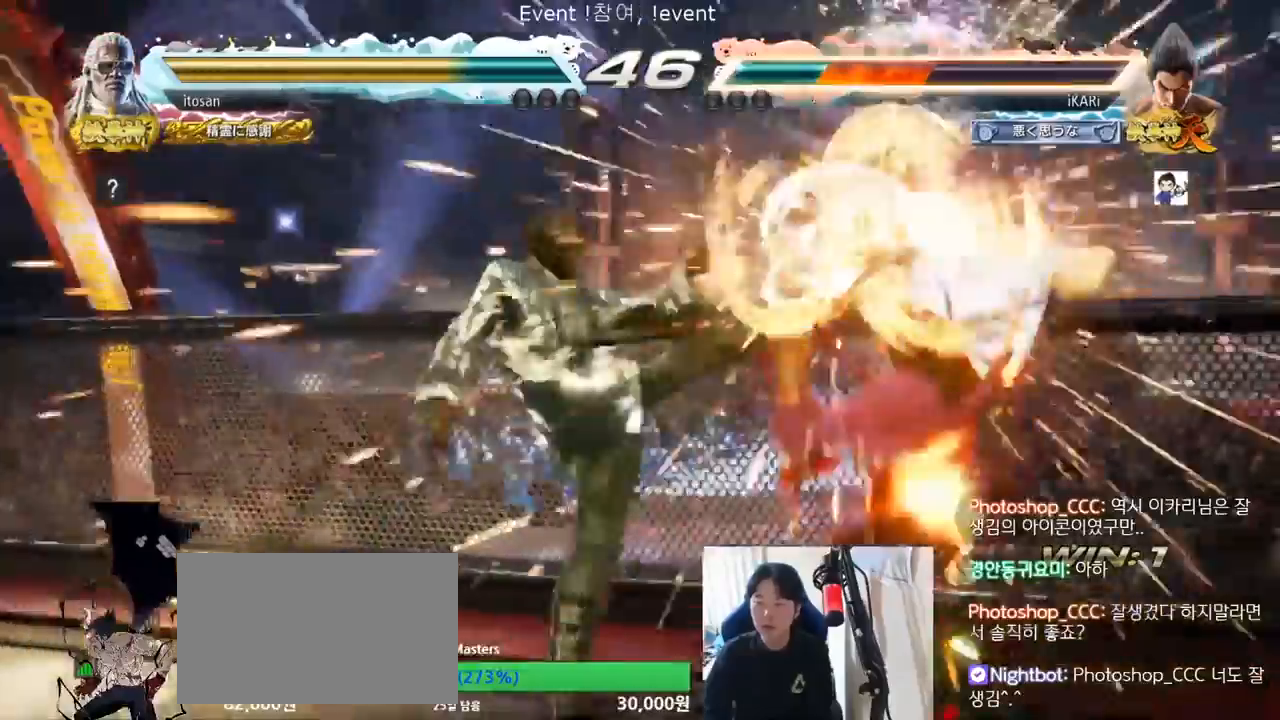
{"dt_ms": 500, "buttons": [], "left_stick": "center", "events": []}